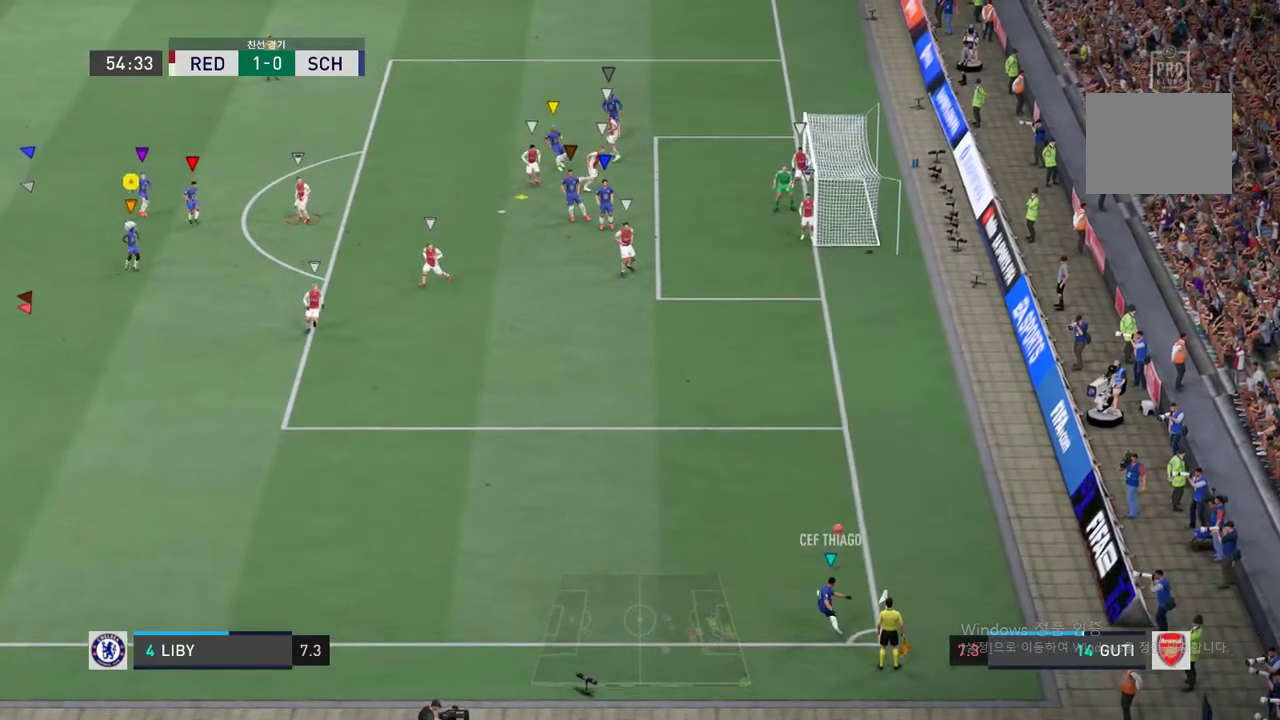
Gameplay with a controller (Xbox layout); each line is a JSON object with the inputs held at the frame after it. "events" lists button and stick changes between this image and that frame as [ms after this image, input, new state], when the widget could be followed in between. Not read: L3 R3.
{"buttons": [], "left_stick": "up-left", "right_stick": "center", "events": [[467, "left_stick", "up-left"]]}
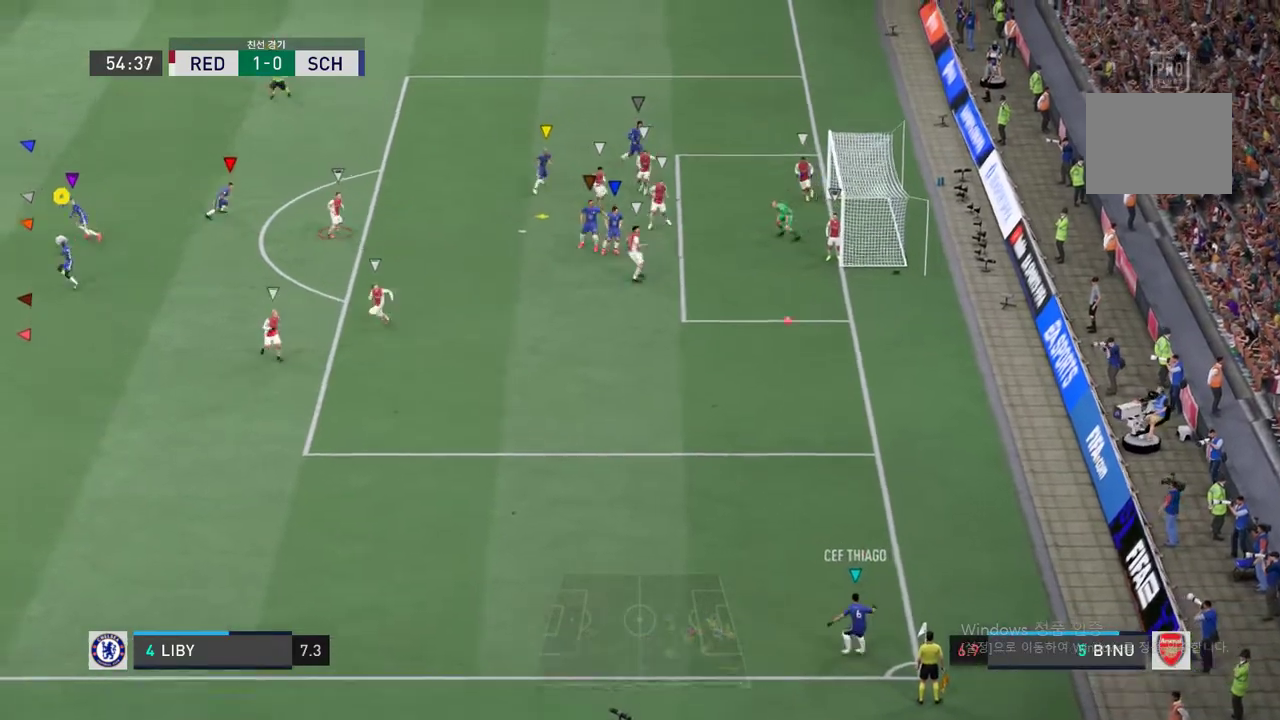
{"buttons": [], "left_stick": "up-left", "right_stick": "center", "events": []}
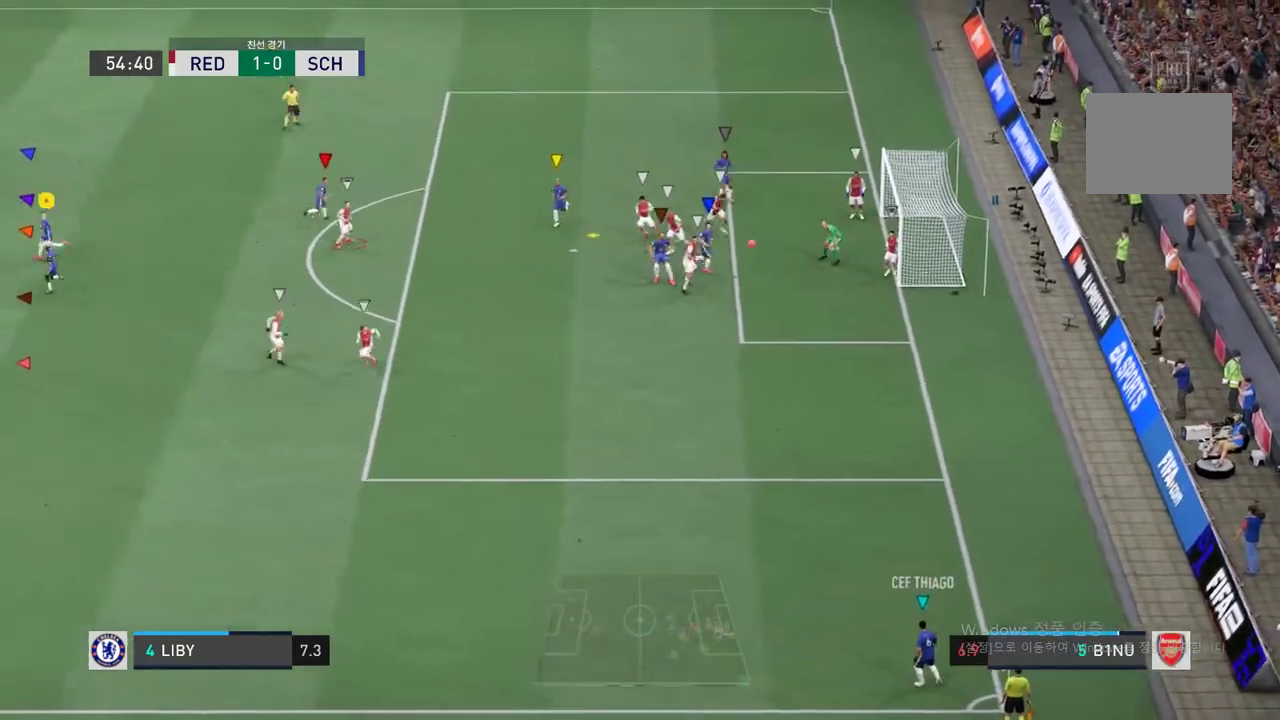
{"buttons": [], "left_stick": "up-left", "right_stick": "center", "events": []}
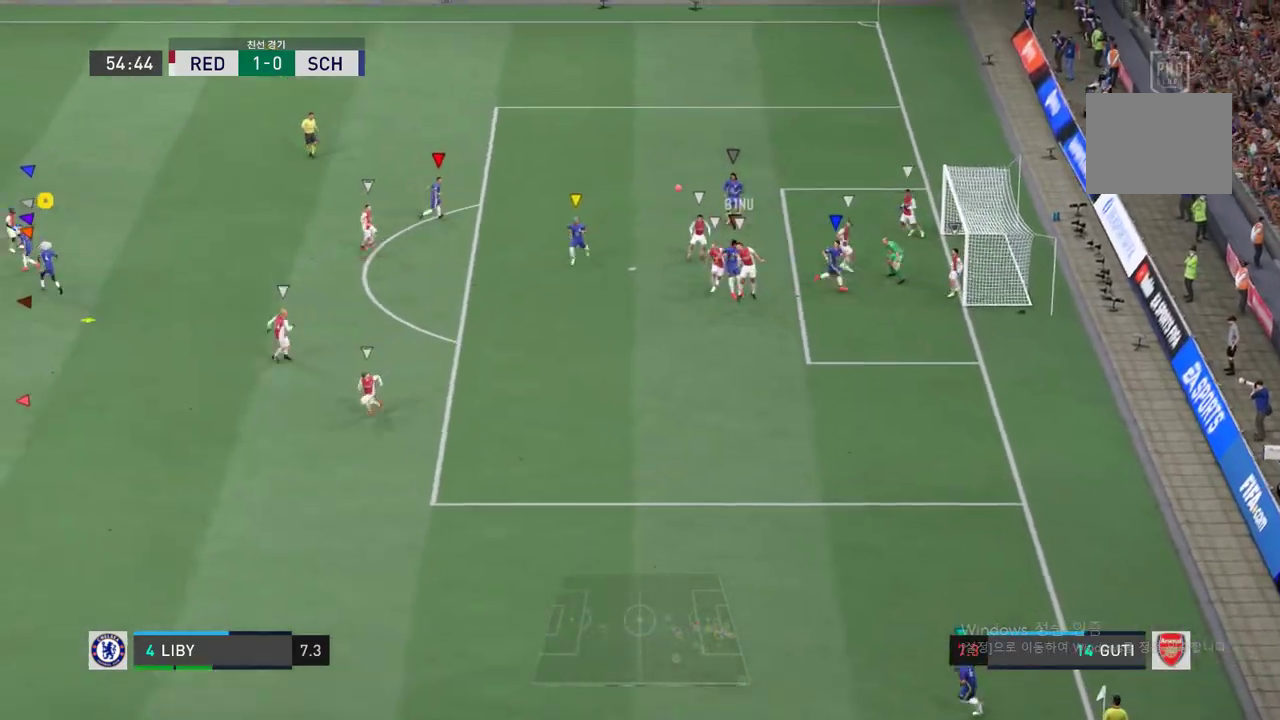
{"buttons": [], "left_stick": "center", "right_stick": "center", "events": [[317, "left_stick", "center"]]}
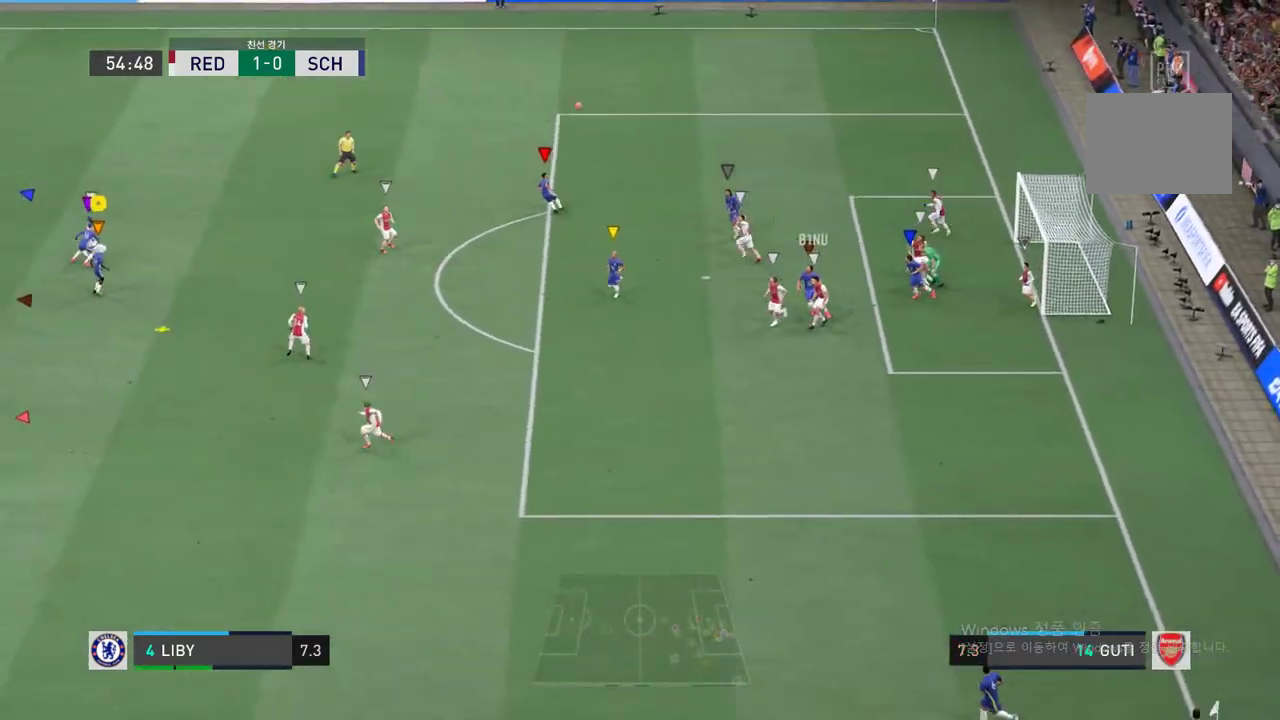
{"buttons": [], "left_stick": "left", "right_stick": "center", "events": [[83, "left_stick", "up-left"], [451, "left_stick", "left"]]}
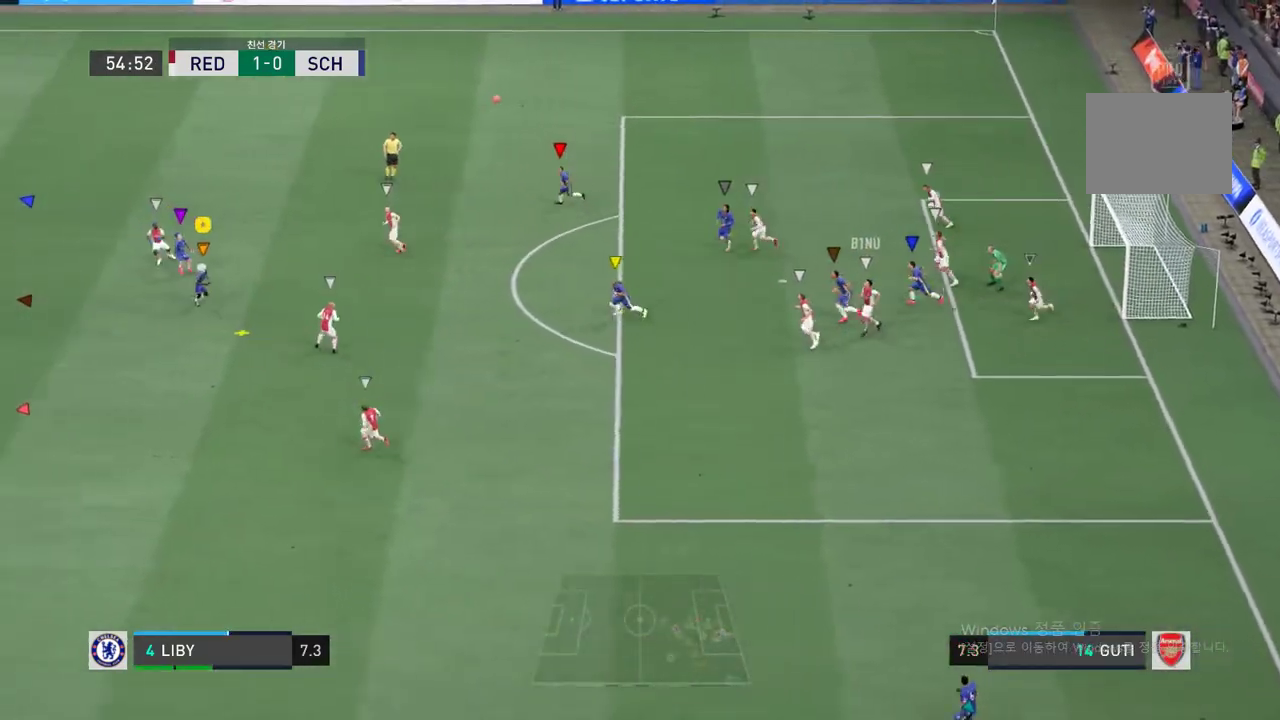
{"buttons": [], "left_stick": "right", "right_stick": "center", "events": [[150, "left_stick", "down-right"], [267, "left_stick", "right"]]}
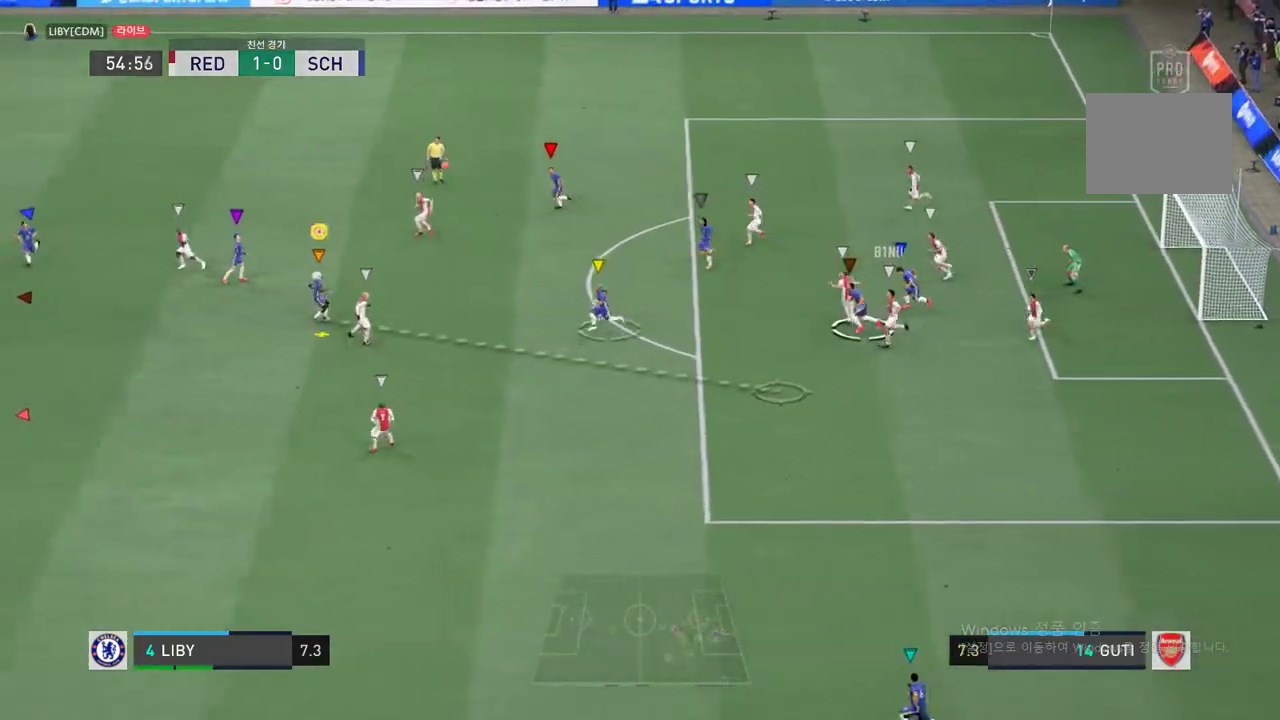
{"buttons": [], "left_stick": "right", "right_stick": "center", "events": []}
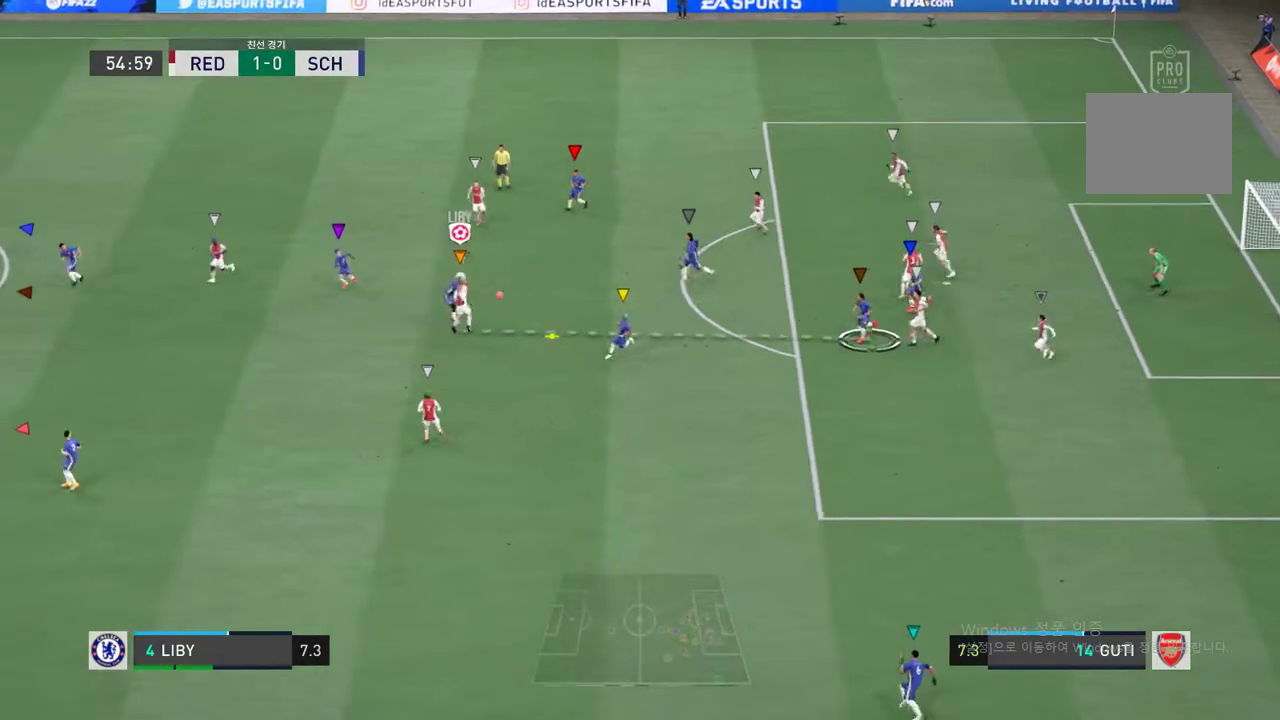
{"buttons": [], "left_stick": "center", "right_stick": "center", "events": [[468, "left_stick", "center"]]}
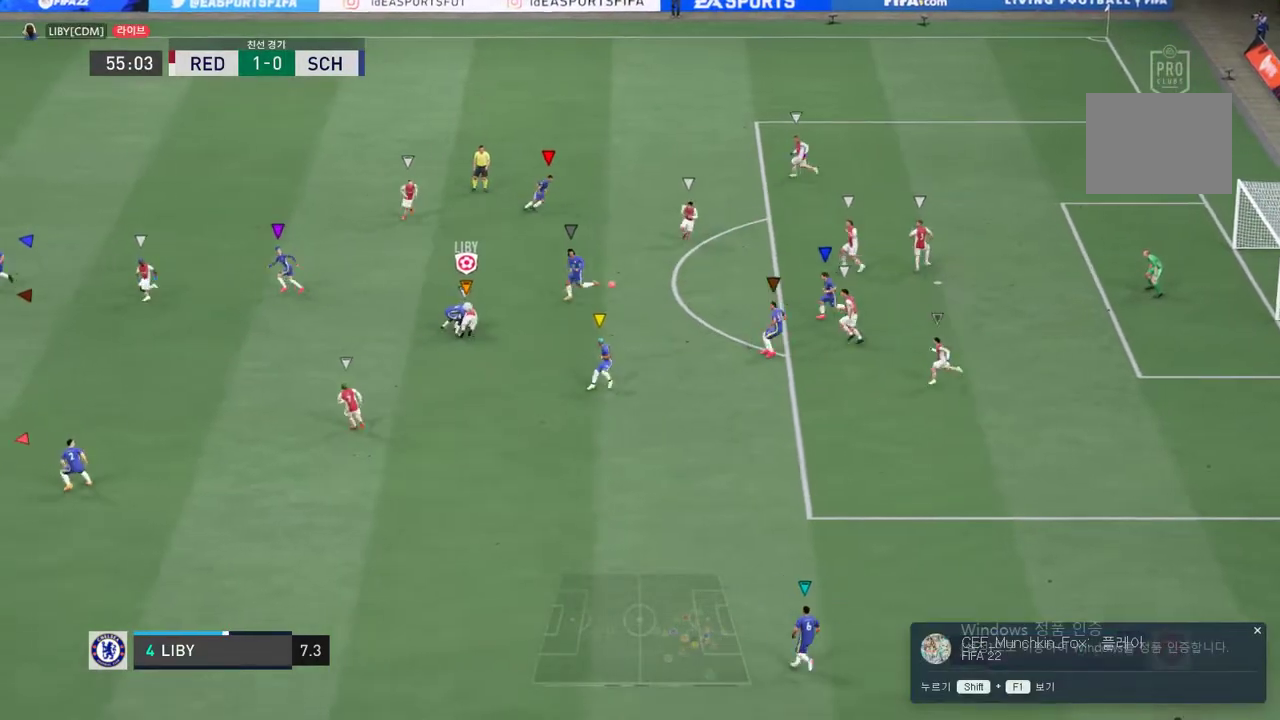
{"buttons": [], "left_stick": "up-left", "right_stick": "center", "events": [[484, "left_stick", "up-left"]]}
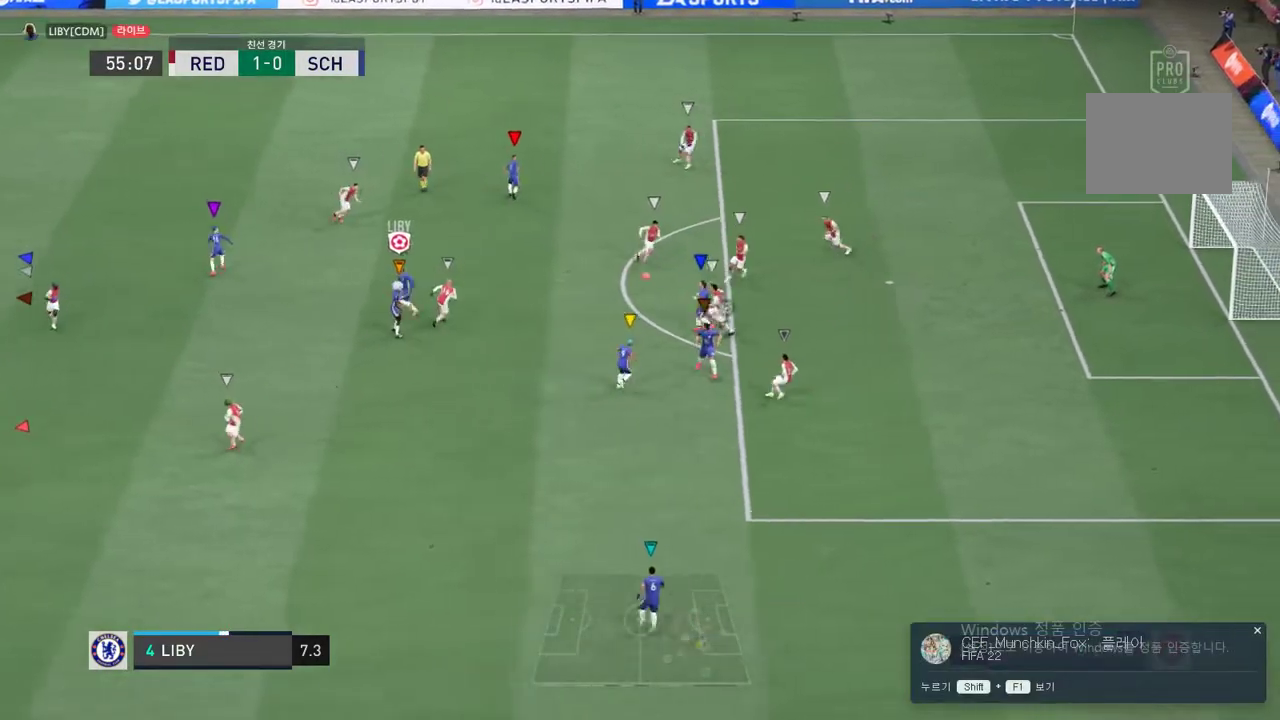
{"buttons": [], "left_stick": "center", "right_stick": "center", "events": [[417, "left_stick", "center"]]}
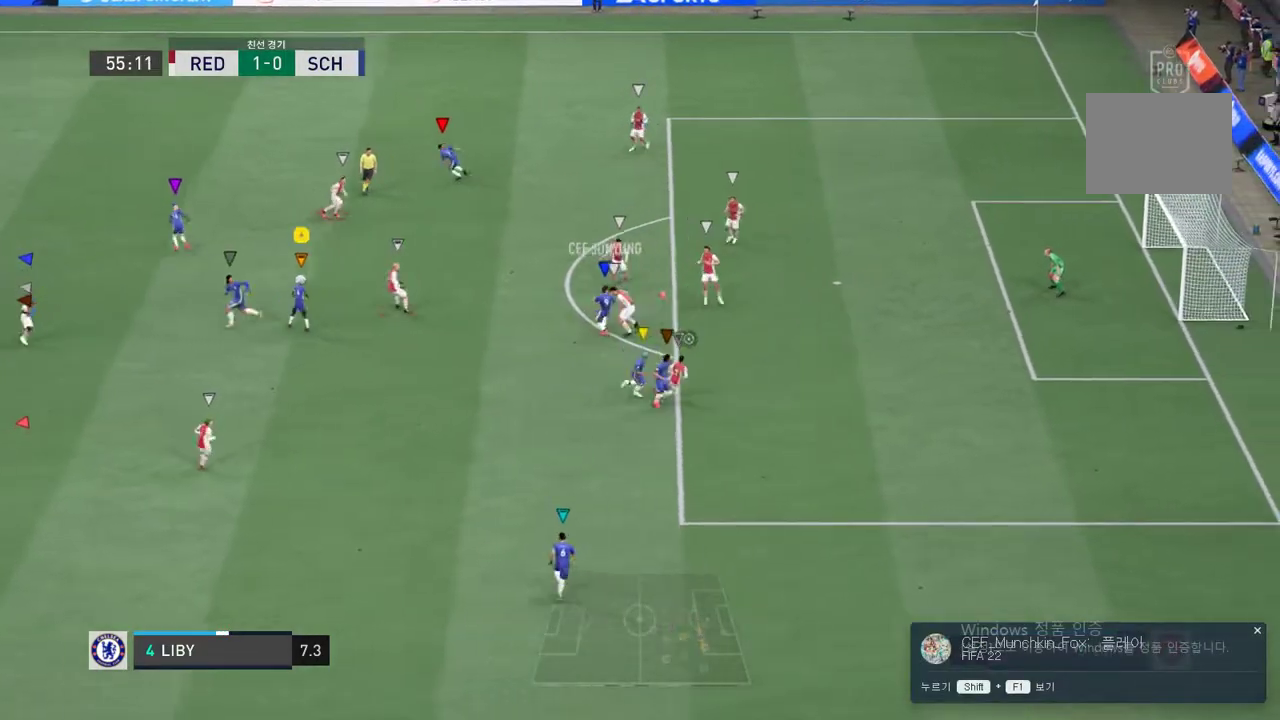
{"buttons": [], "left_stick": "up-left", "right_stick": "center", "events": [[167, "left_stick", "left"], [217, "left_stick", "down"], [283, "left_stick", "down-right"], [484, "left_stick", "up-left"]]}
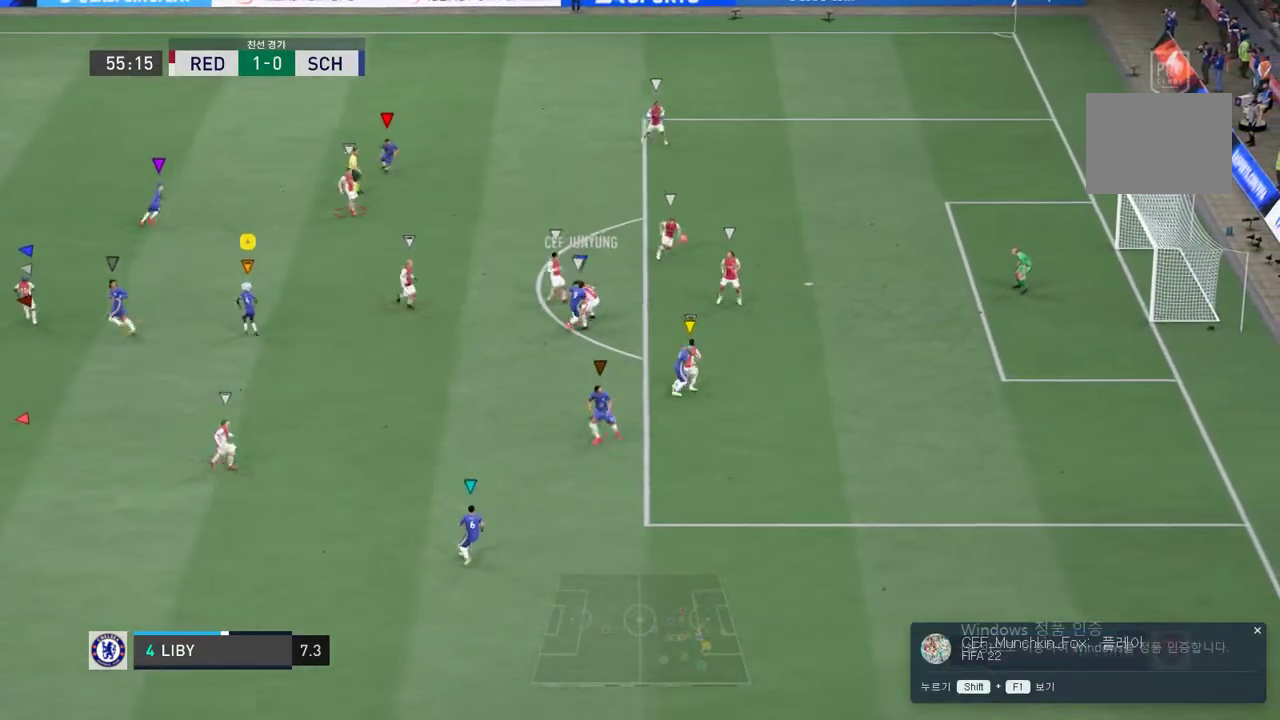
{"buttons": [], "left_stick": "up-left", "right_stick": "center", "events": []}
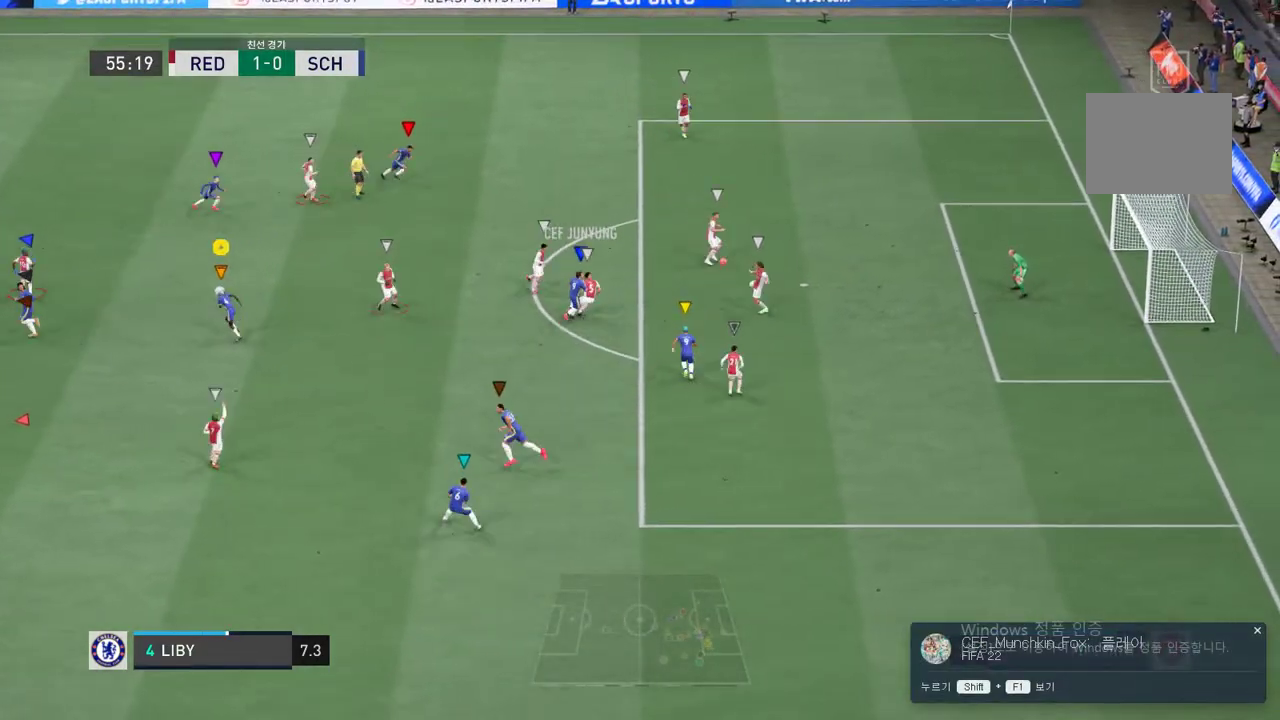
{"buttons": [], "left_stick": "up-left", "right_stick": "center", "events": []}
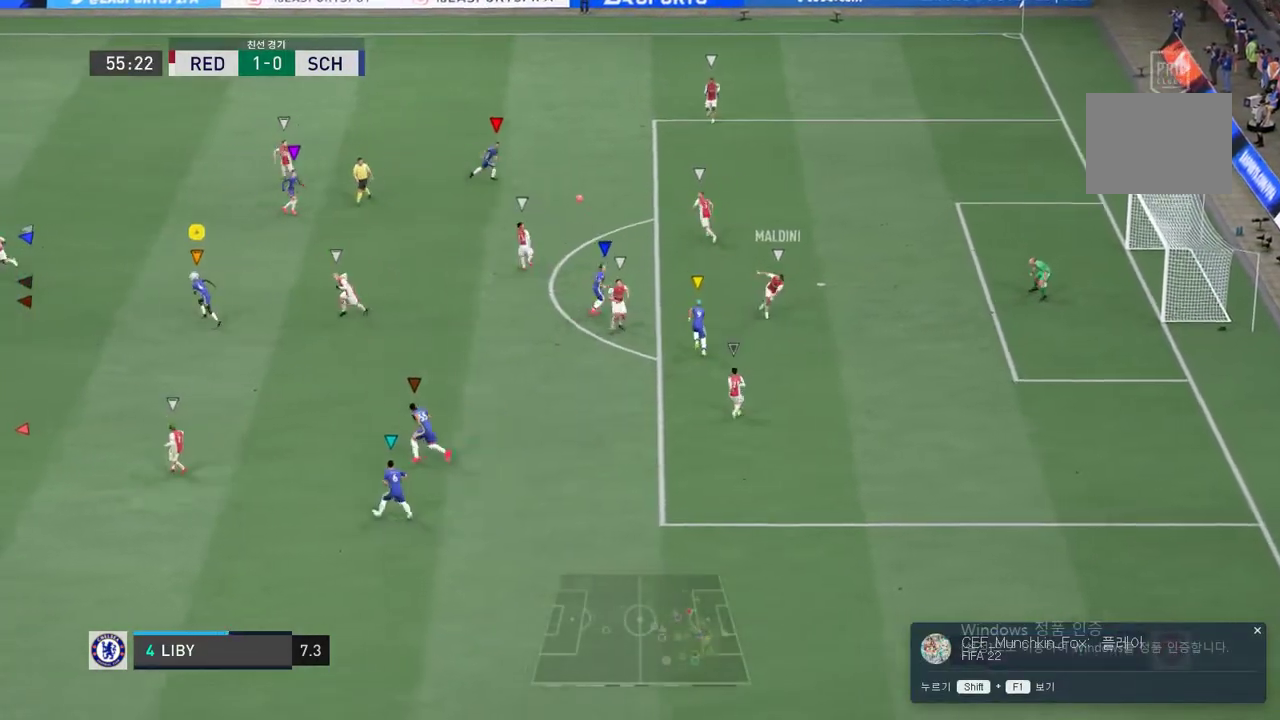
{"buttons": ["R2"], "left_stick": "left", "right_stick": "center", "events": [[300, "left_stick", "left"], [334, "R2", "down"]]}
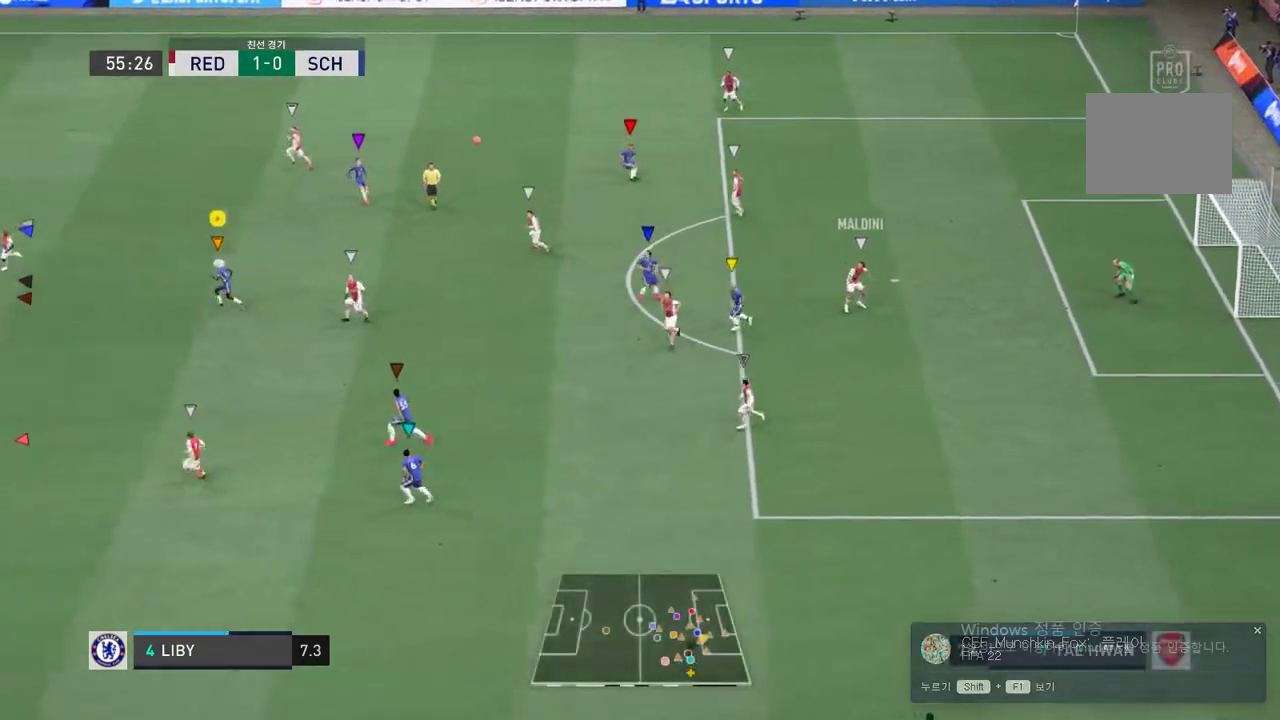
{"buttons": ["R2"], "left_stick": "down-left", "right_stick": "center", "events": [[183, "left_stick", "down-left"]]}
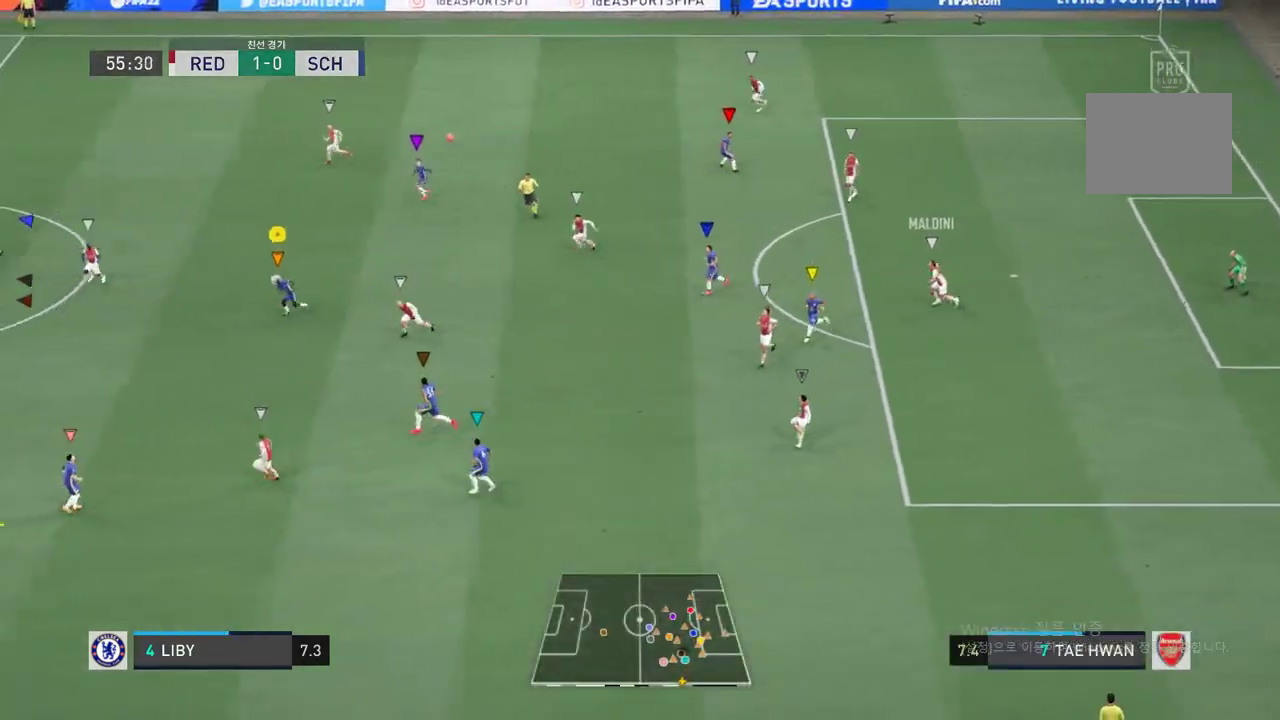
{"buttons": ["R2"], "left_stick": "left", "right_stick": "center", "events": [[333, "left_stick", "left"]]}
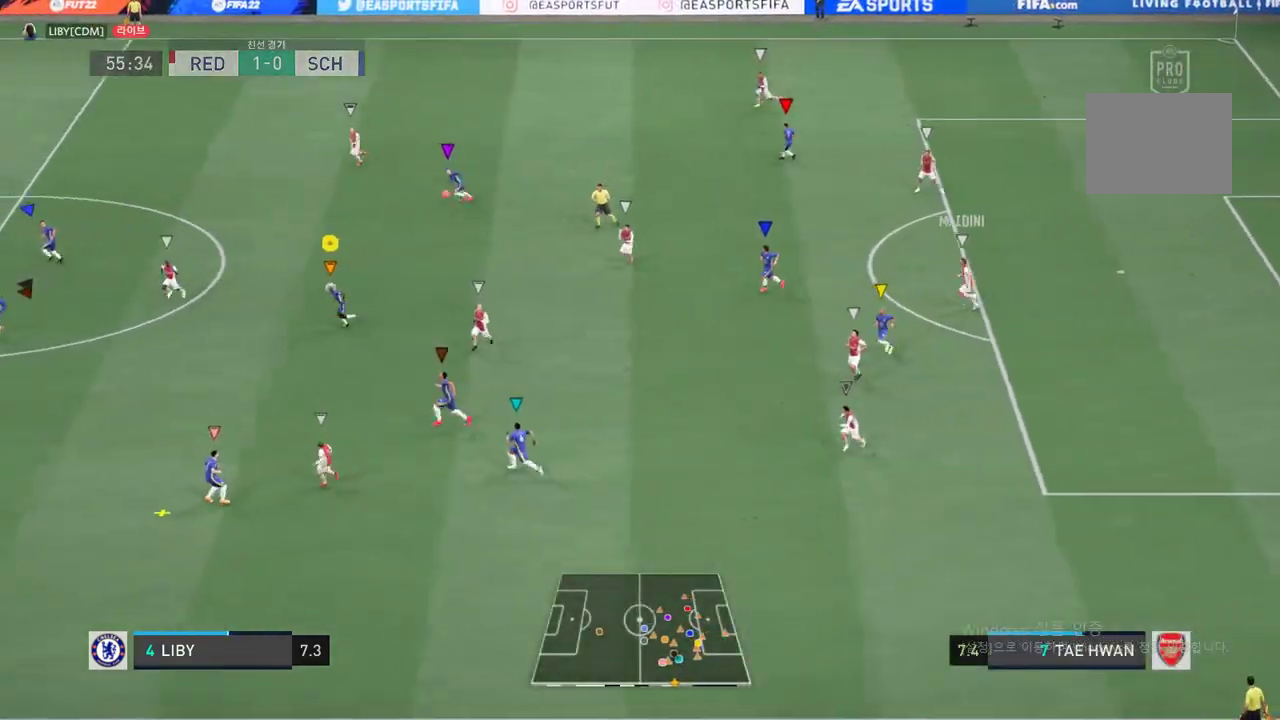
{"buttons": [], "left_stick": "center", "right_stick": "center", "events": [[300, "R2", "up"], [367, "left_stick", "center"]]}
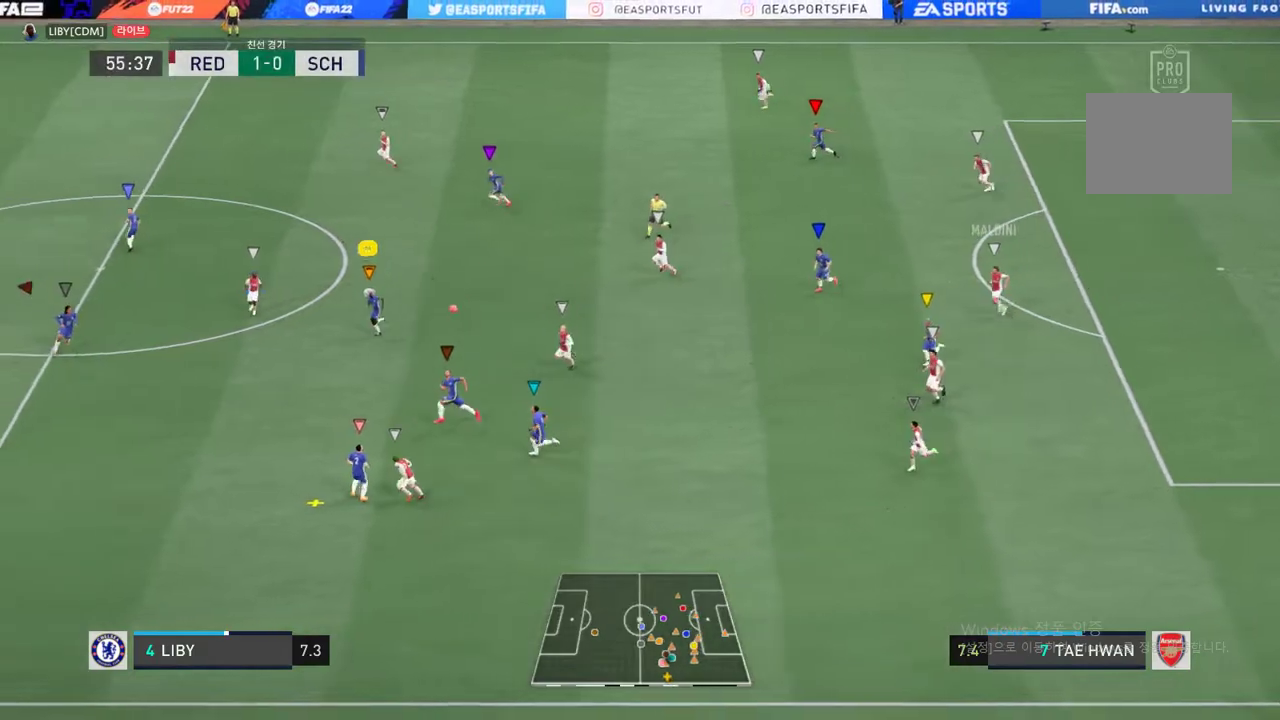
{"buttons": [], "left_stick": "down", "right_stick": "center", "events": [[51, "left_stick", "down-left"], [318, "left_stick", "down"]]}
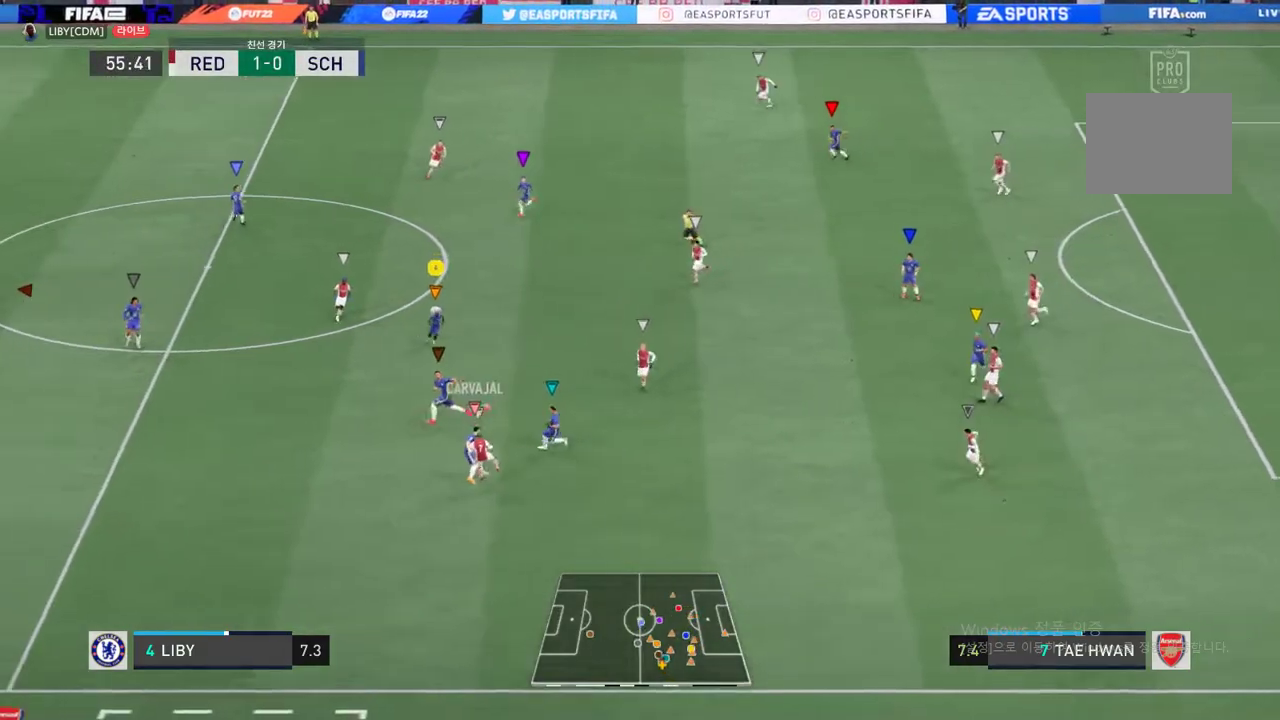
{"buttons": [], "left_stick": "down", "right_stick": "center", "events": [[100, "left_stick", "center"], [351, "left_stick", "down"]]}
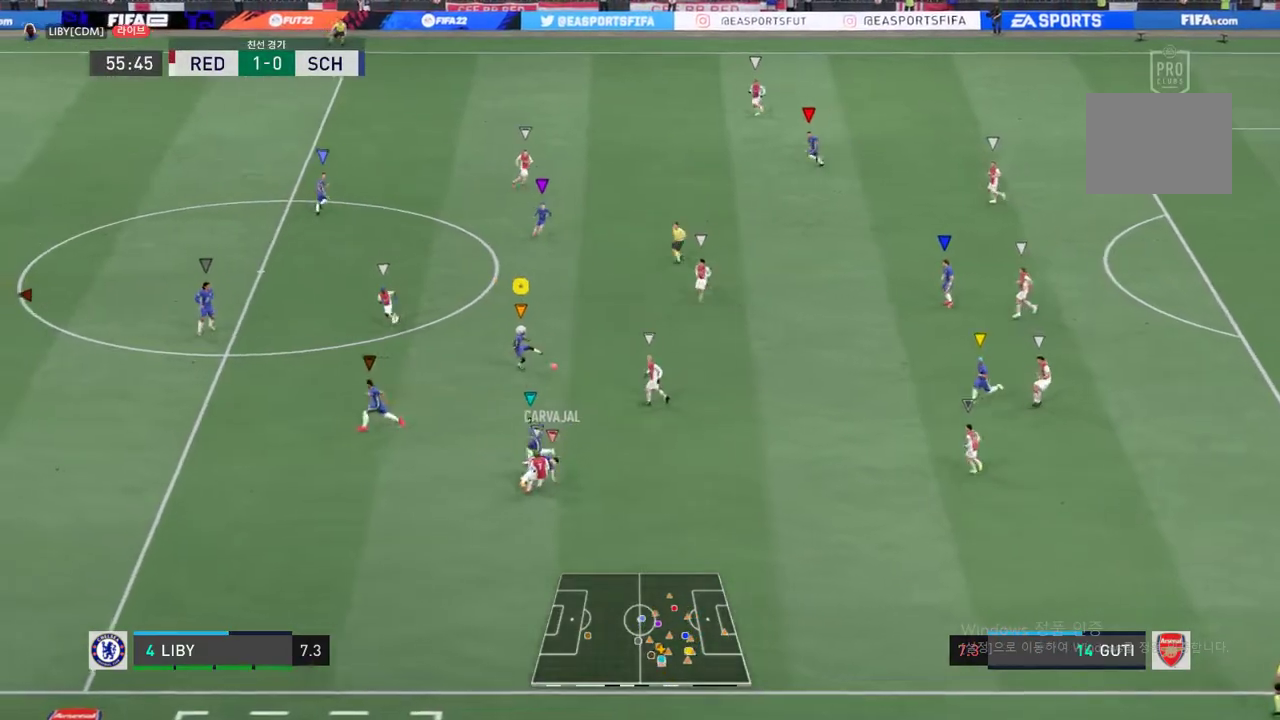
{"buttons": [], "left_stick": "up-left", "right_stick": "center", "events": [[33, "R2", "down"], [84, "left_stick", "right"], [150, "left_stick", "up-right"], [217, "R2", "up"], [284, "left_stick", "up-left"]]}
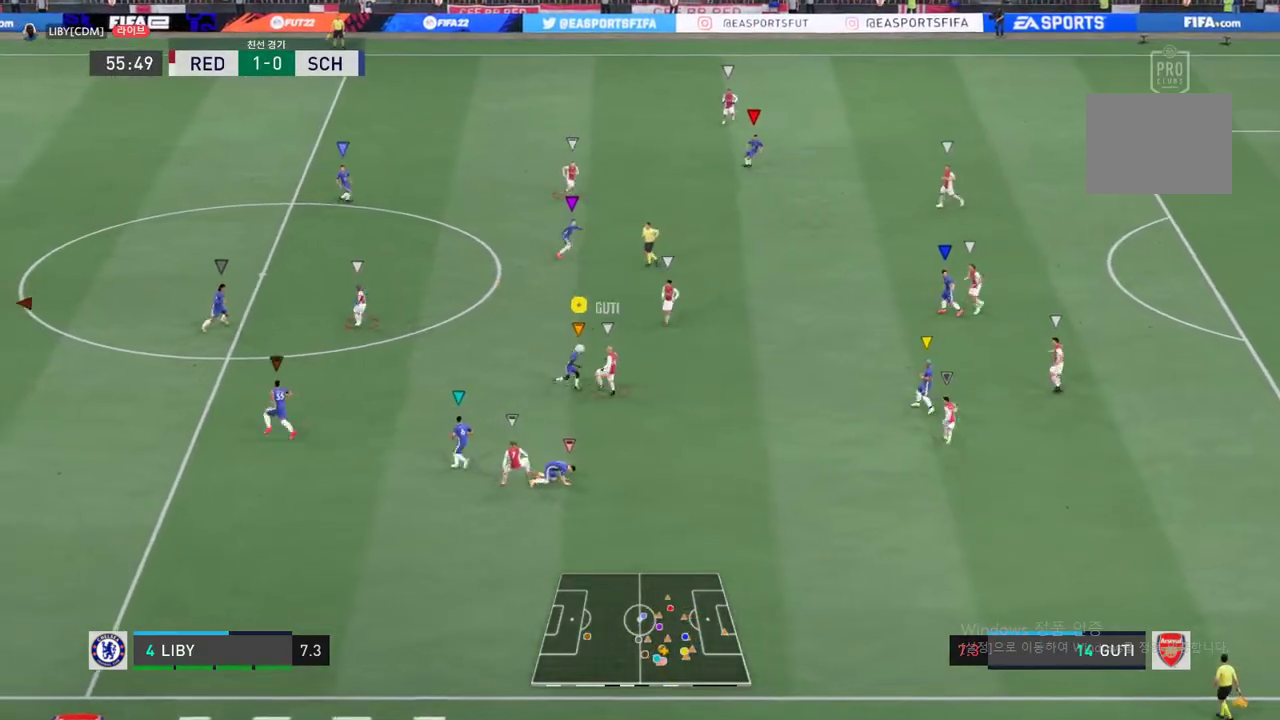
{"buttons": ["R2"], "left_stick": "left", "right_stick": "center", "events": [[33, "left_stick", "left"], [200, "R2", "down"]]}
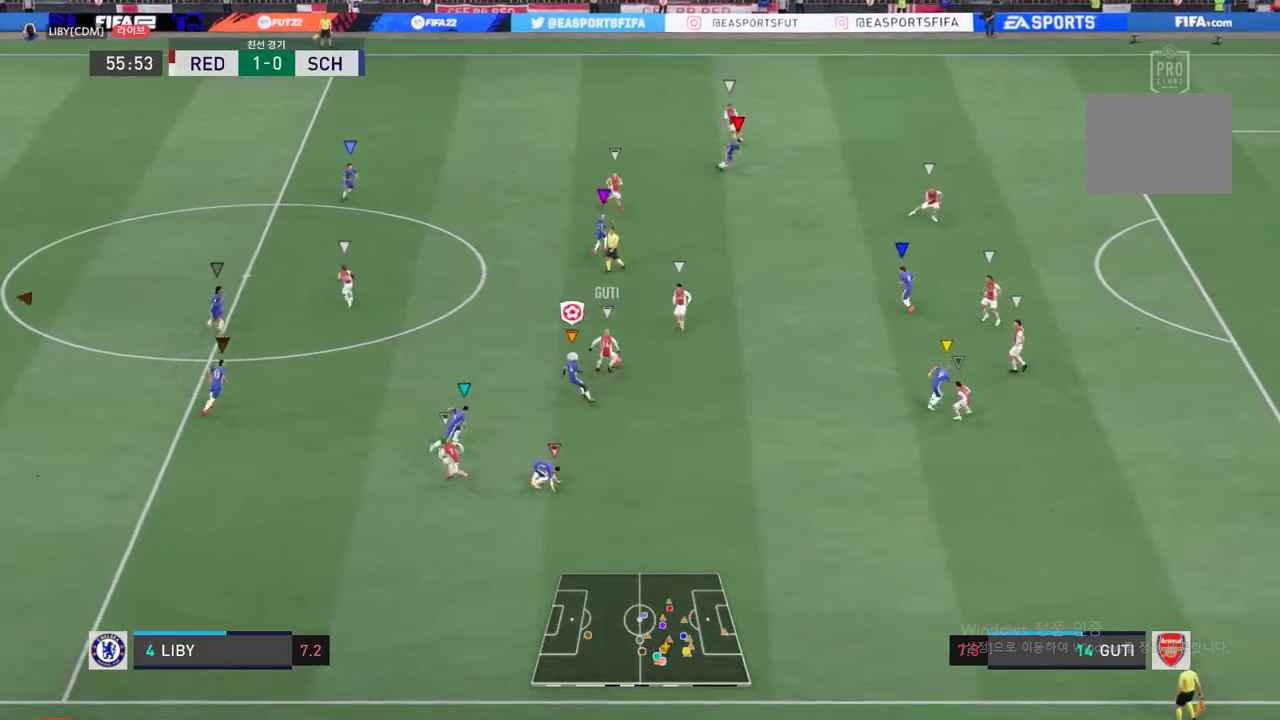
{"buttons": ["R2"], "left_stick": "up-left", "right_stick": "center", "events": [[16, "R2", "up"], [50, "left_stick", "up-left"], [400, "R2", "down"]]}
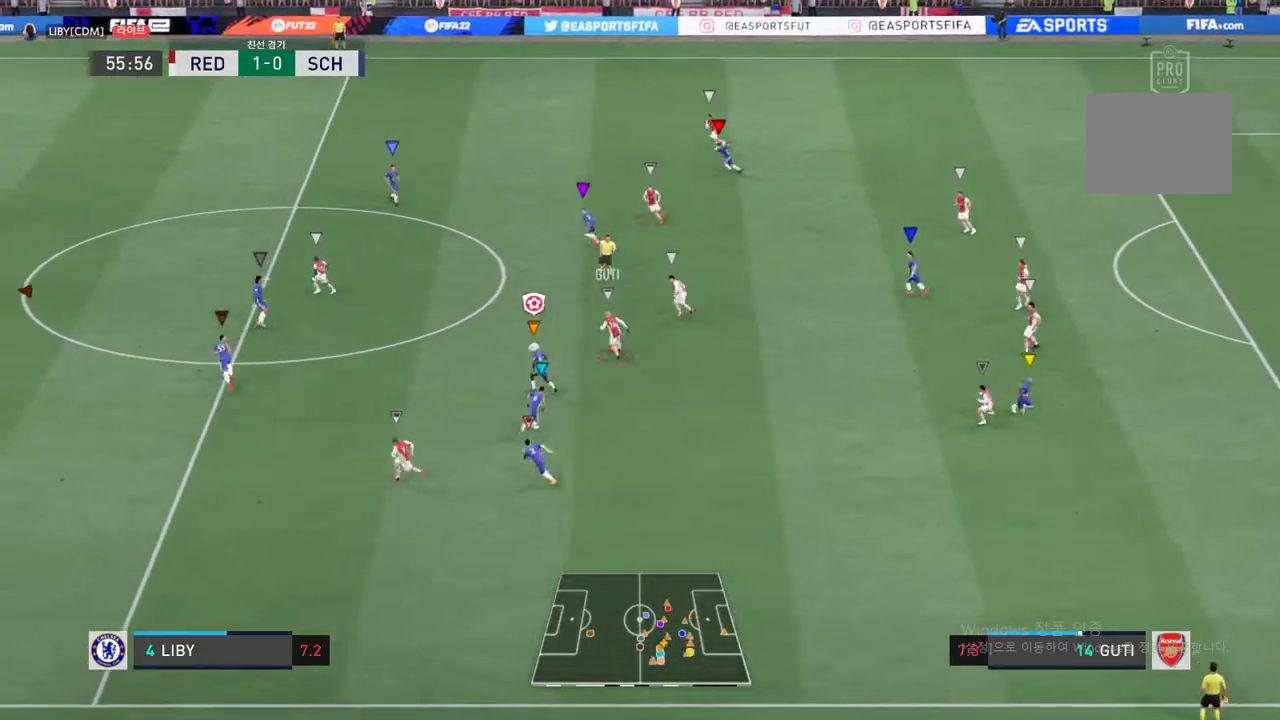
{"buttons": ["R2"], "left_stick": "up-left", "right_stick": "center", "events": []}
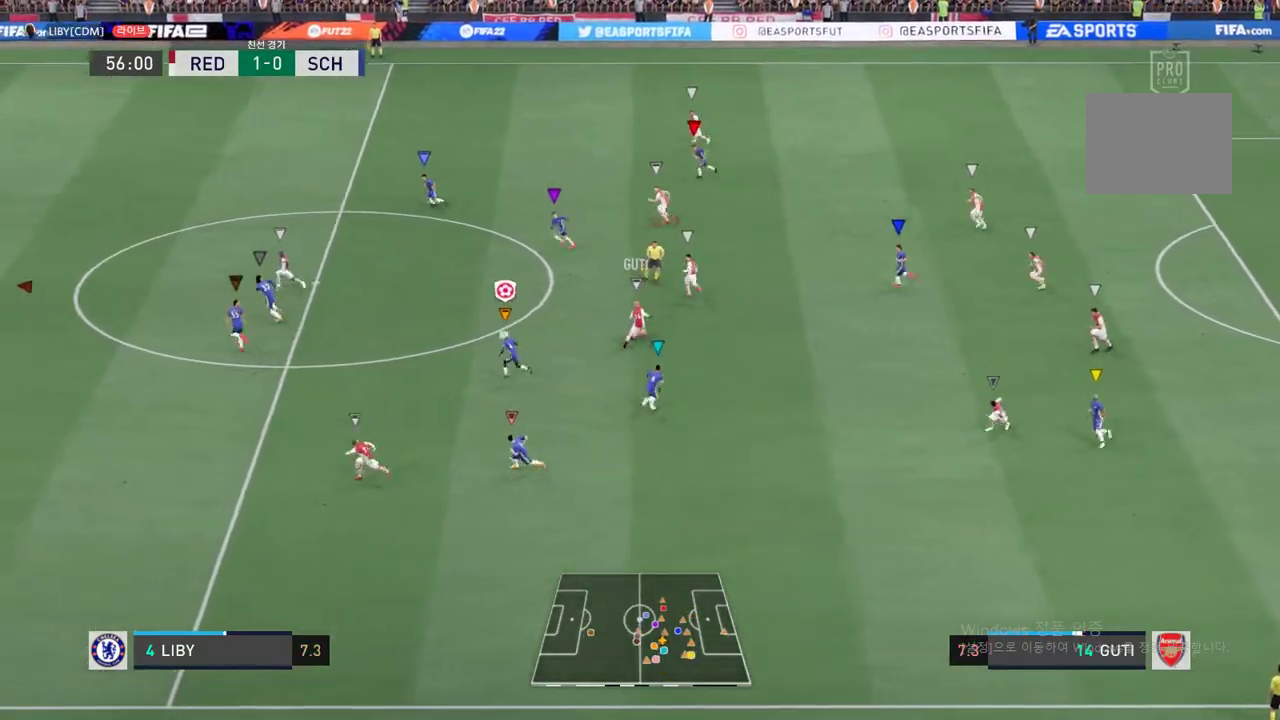
{"buttons": ["R2"], "left_stick": "up-left", "right_stick": "center", "events": []}
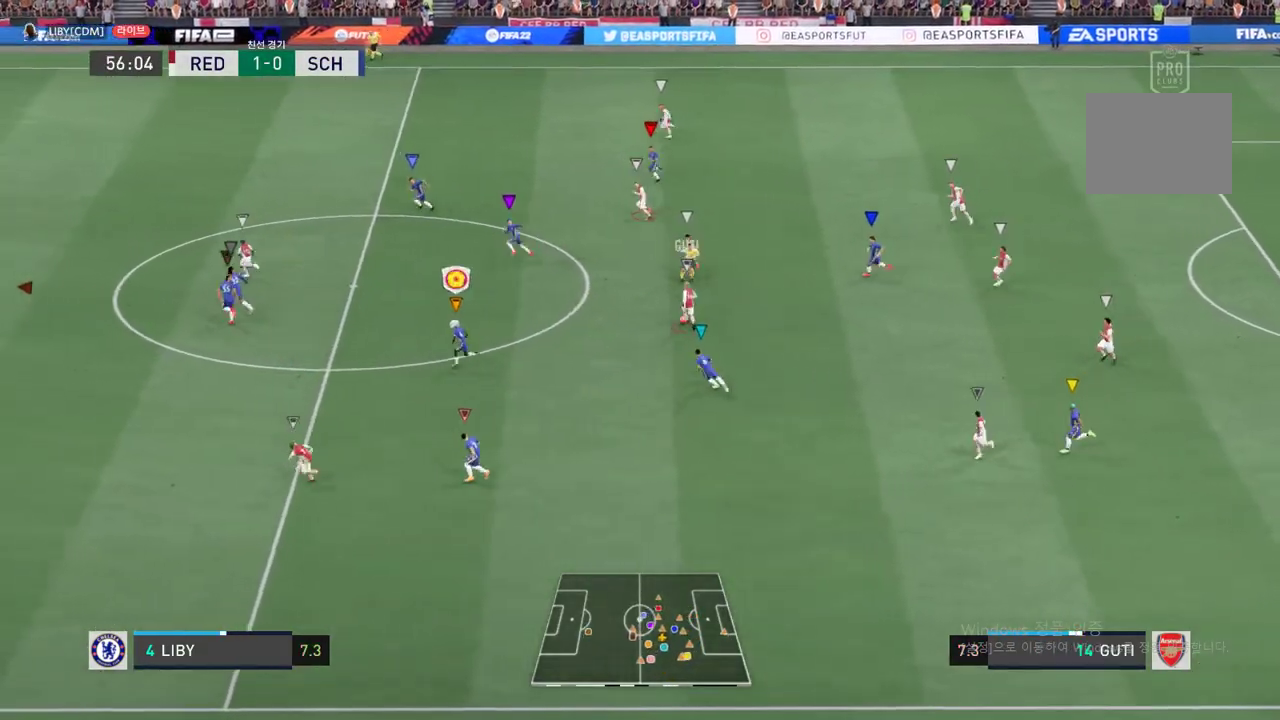
{"buttons": ["R2"], "left_stick": "up-left", "right_stick": "center", "events": []}
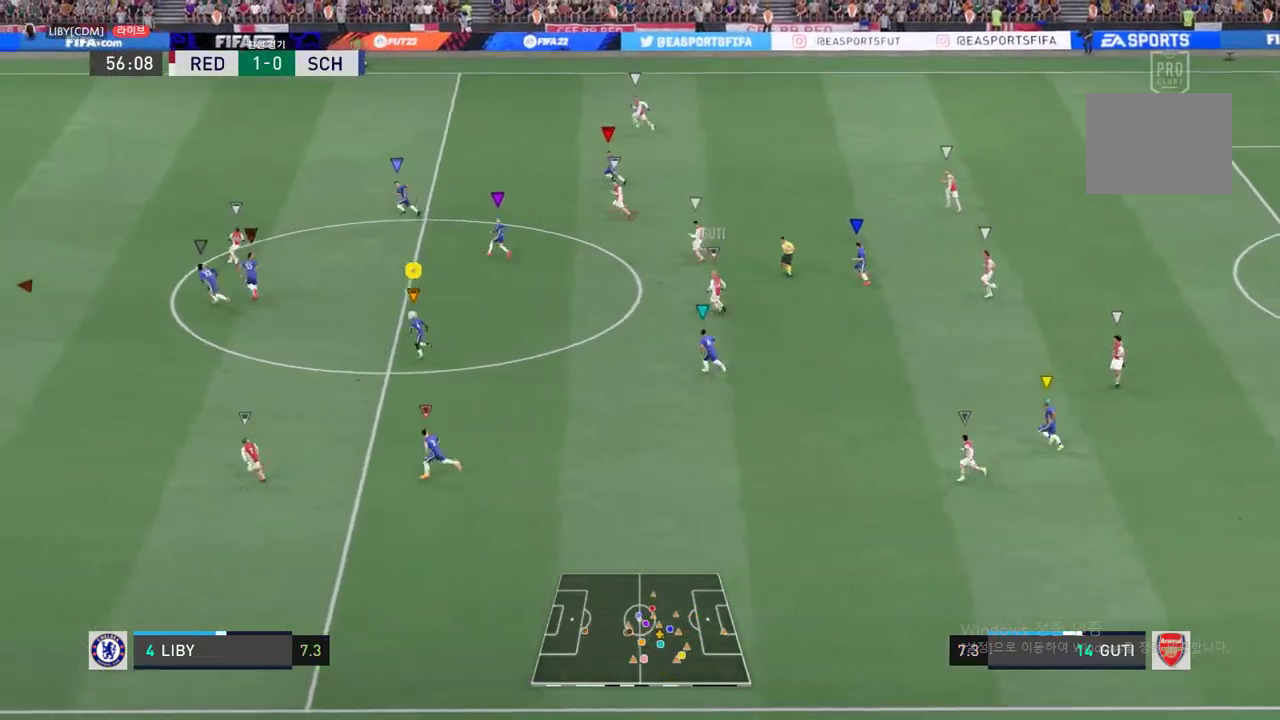
{"buttons": ["R2"], "left_stick": "left", "right_stick": "center", "events": [[33, "left_stick", "left"]]}
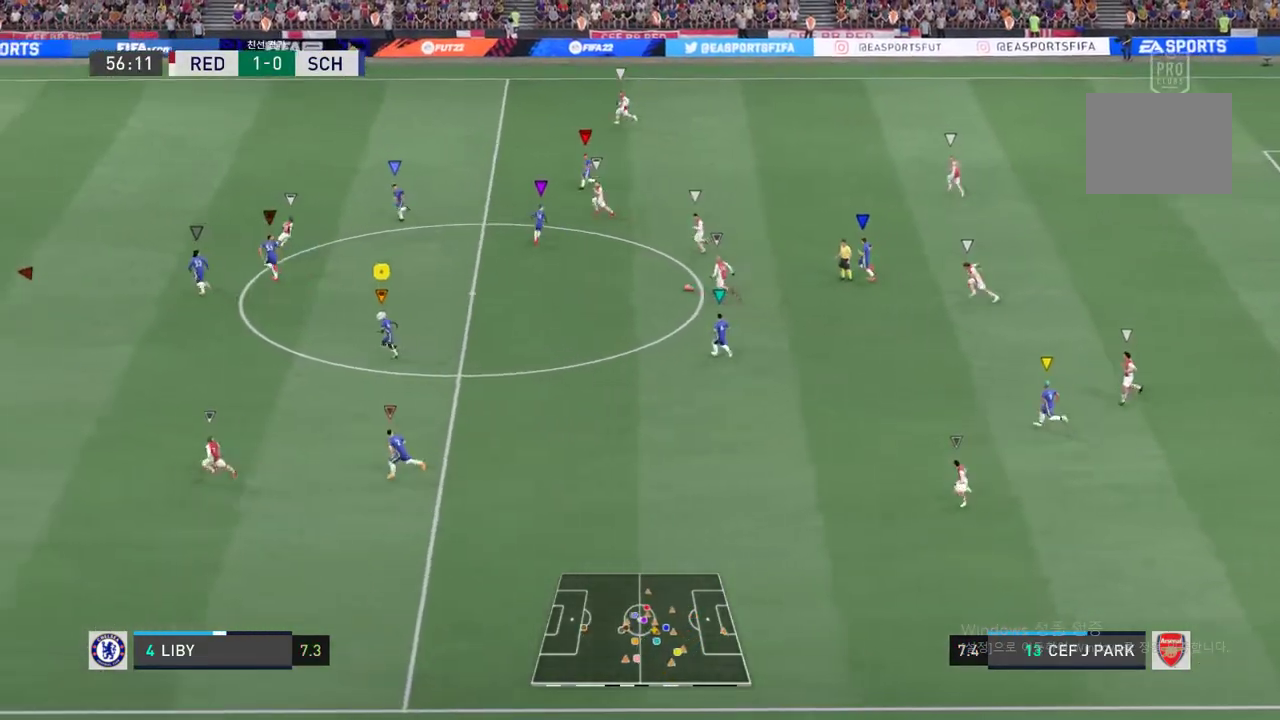
{"buttons": ["R2"], "left_stick": "left", "right_stick": "center", "events": []}
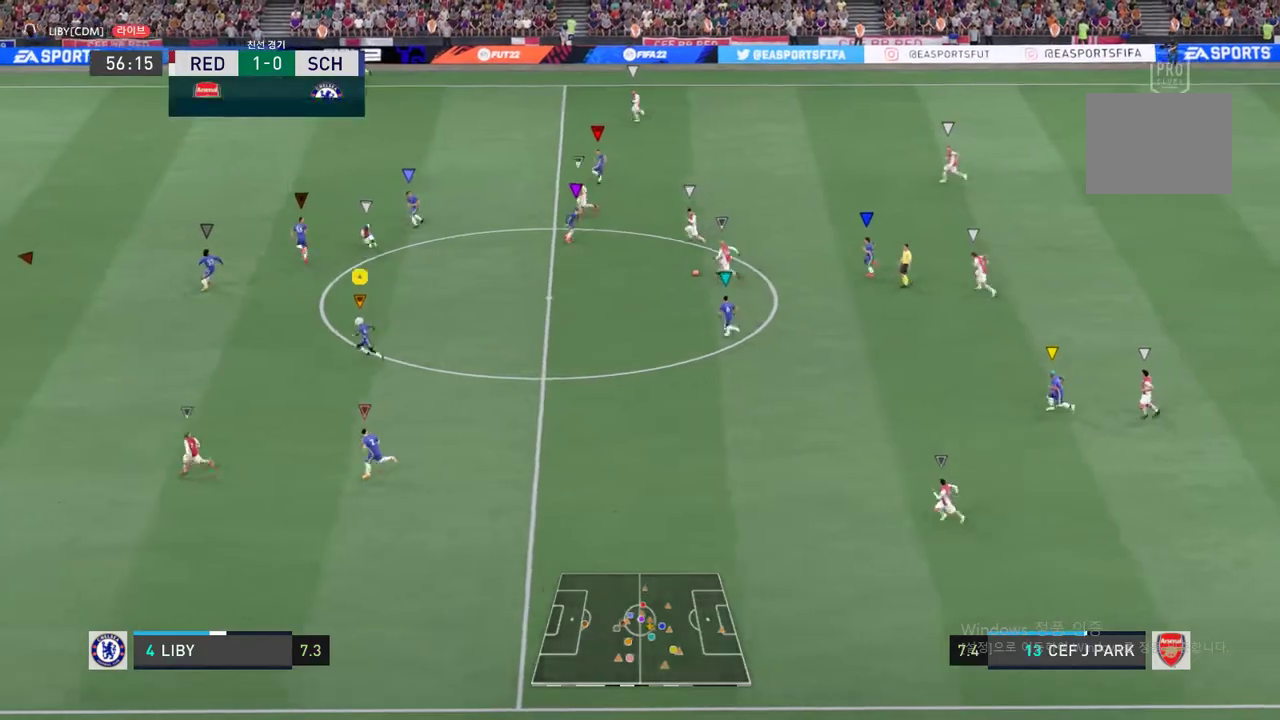
{"buttons": ["R2"], "left_stick": "left", "right_stick": "center", "events": []}
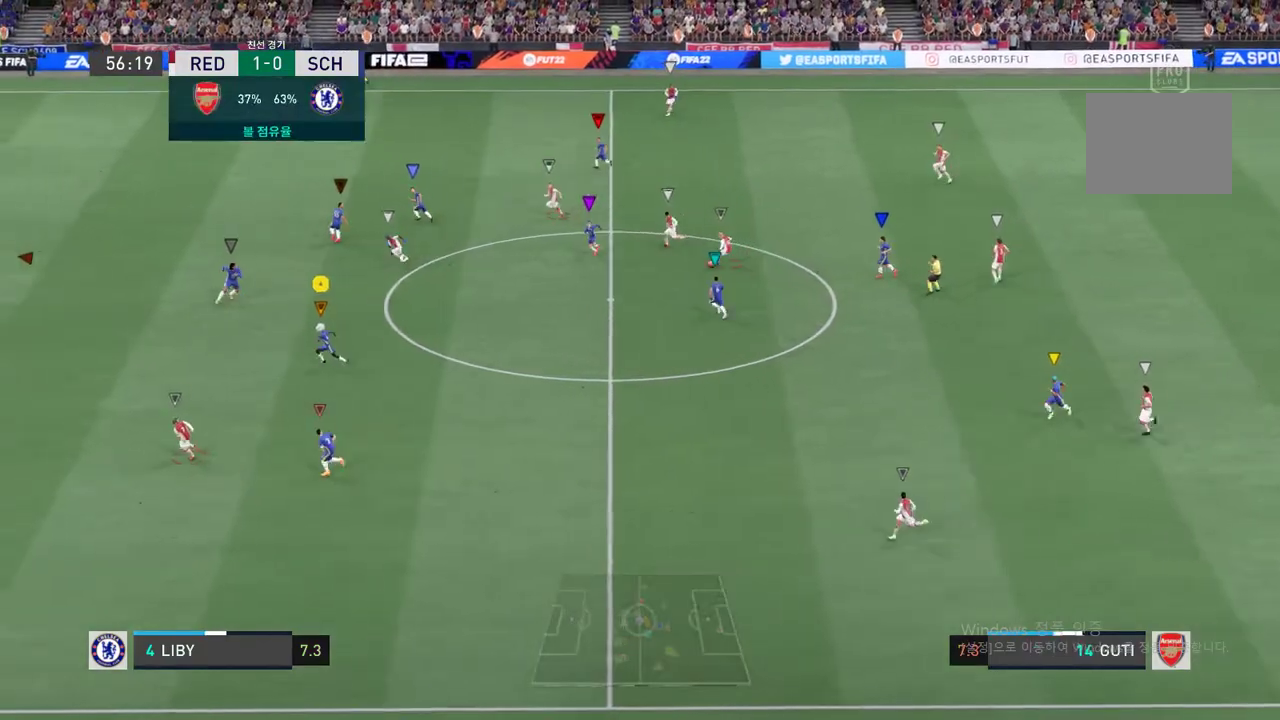
{"buttons": ["R2"], "left_stick": "left", "right_stick": "center", "events": []}
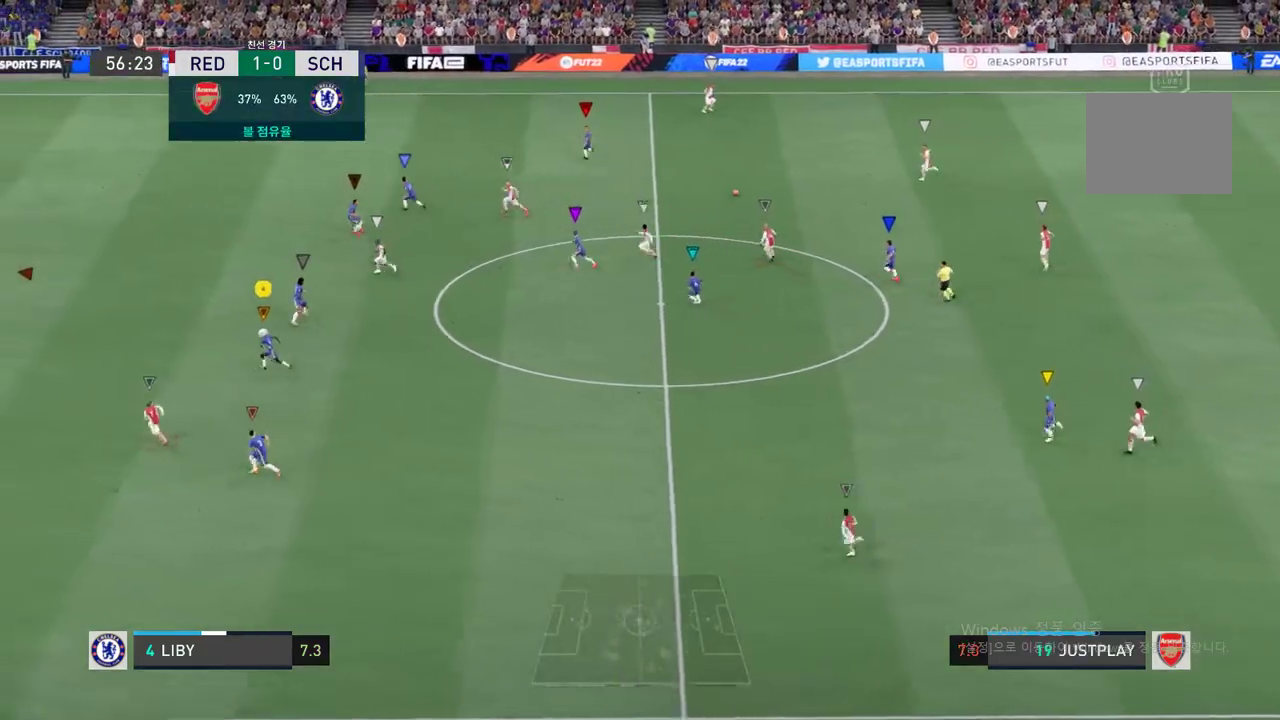
{"buttons": [], "left_stick": "up", "right_stick": "center", "events": [[67, "R2", "up"], [67, "left_stick", "center"], [417, "left_stick", "up"]]}